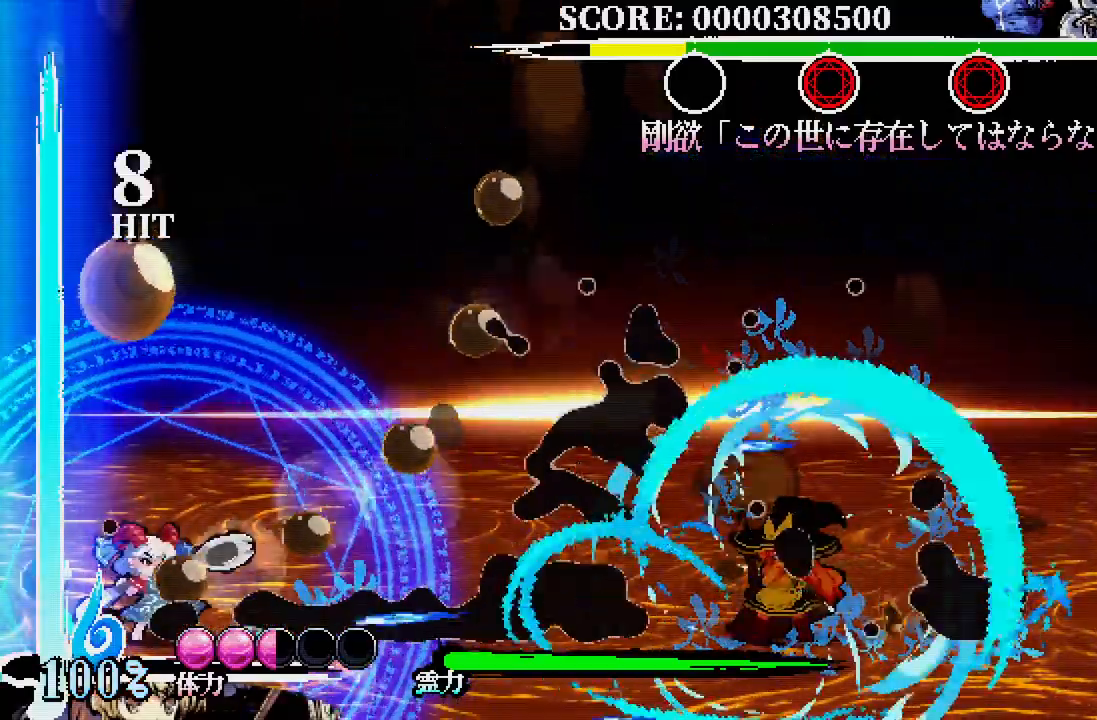
Gameplay with a controller (Xbox layout); each line is a JSON object with the inputs held at the frame after it (dt_ms = milliseconds from this image to that frame). "events" lists button and stick changes between this image and that frame as [ms after this image, input, new state], when the widget could be followed in between. Not read: A DPAD_LEFT DPAD_UP L3 R3.
{"dt_ms": 1000, "buttons": [], "left_stick": "center", "right_stick": "center"}
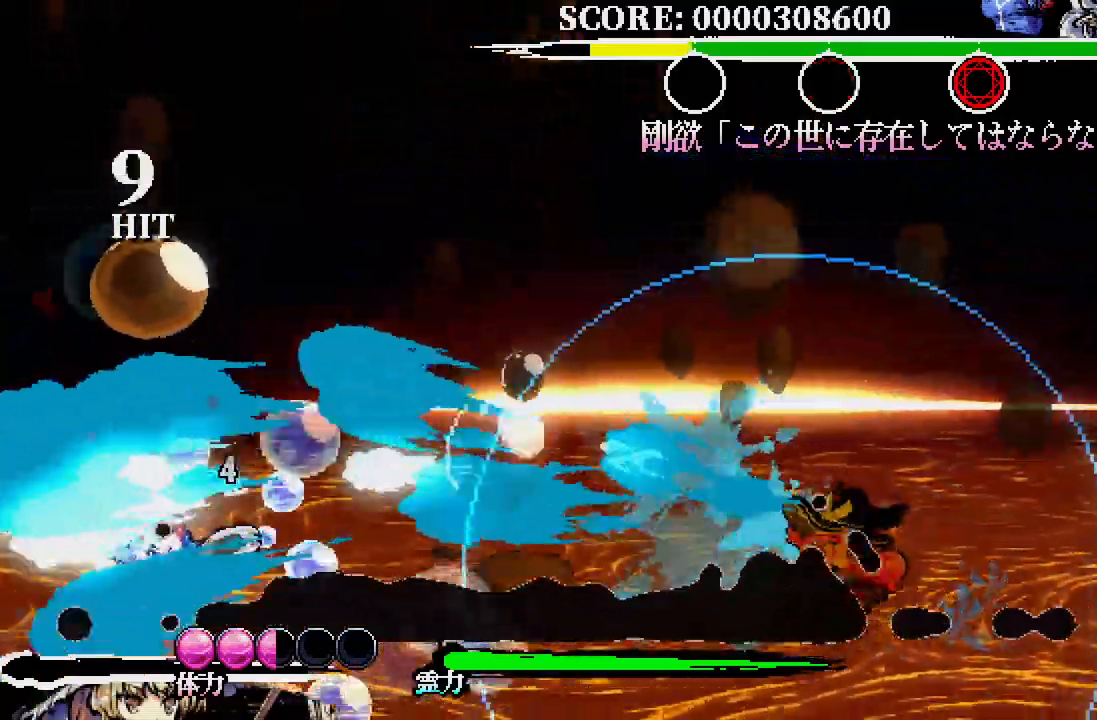
{"dt_ms": 500, "buttons": [], "left_stick": "center", "right_stick": "center", "events": []}
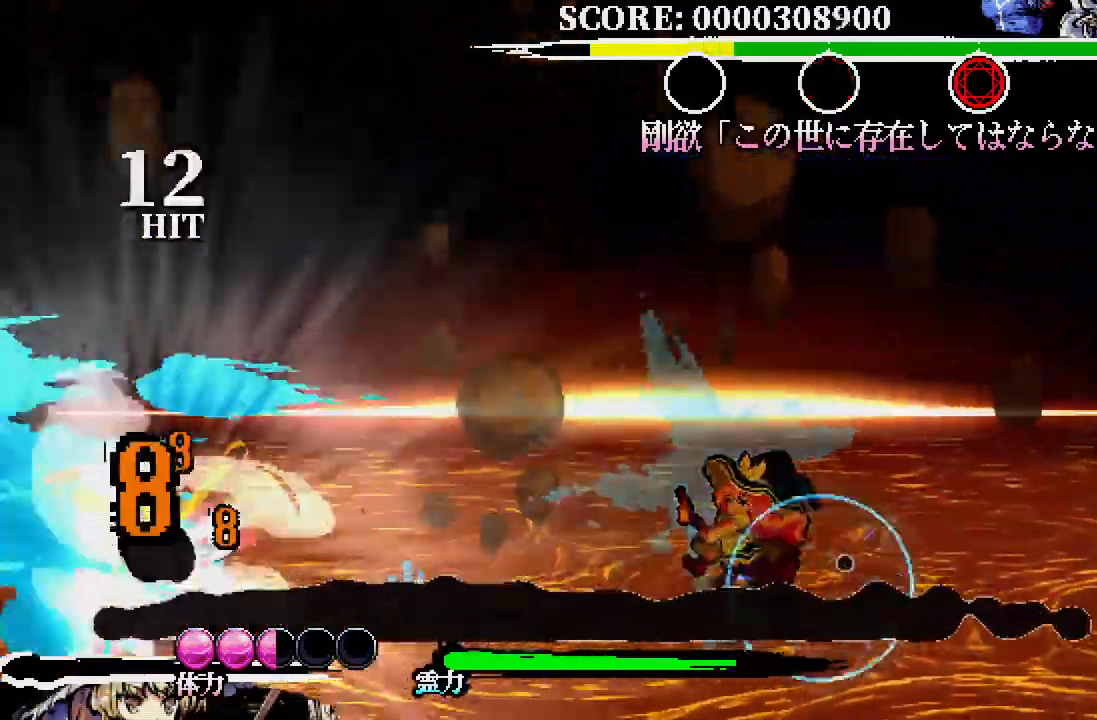
{"dt_ms": 500, "buttons": [], "left_stick": "center", "right_stick": "center", "events": []}
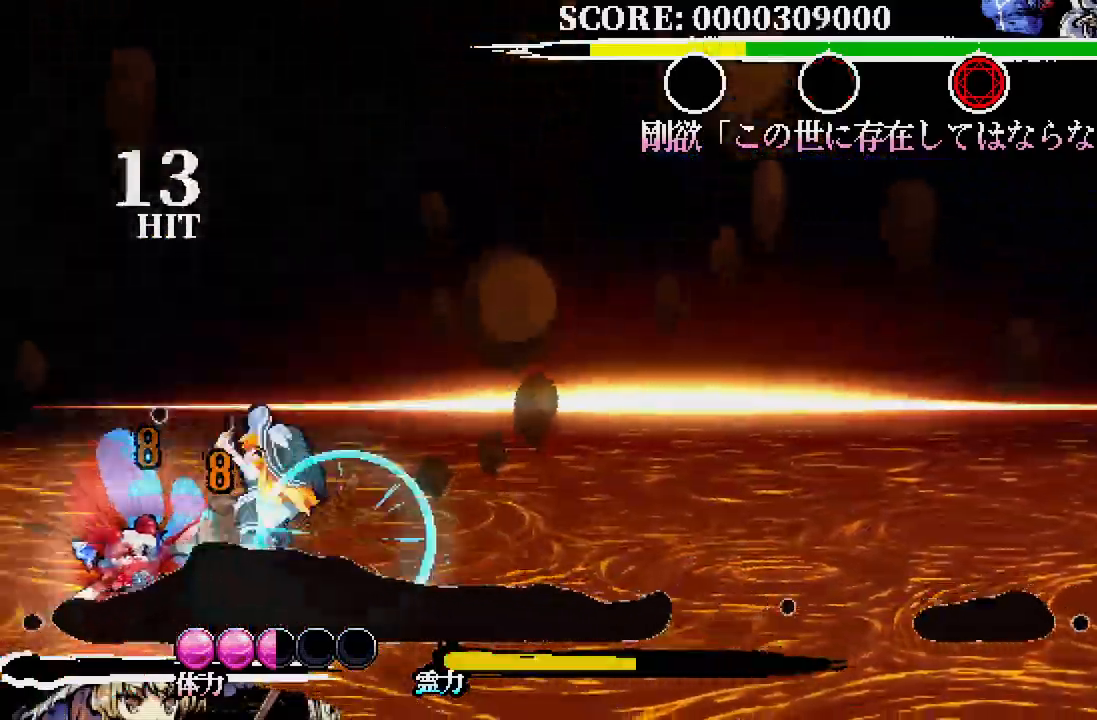
{"dt_ms": 500, "buttons": [], "left_stick": "center", "right_stick": "center", "events": [[383, "DPAD_DOWN", "down"], [400, "DPAD_DOWN", "up"]]}
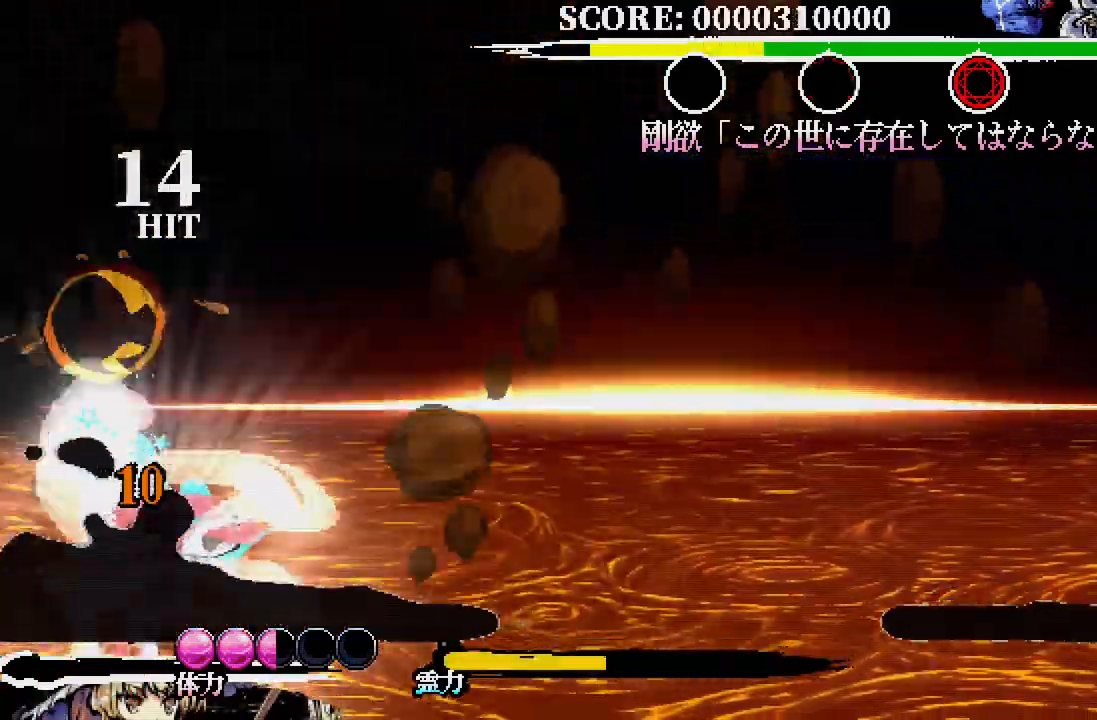
{"dt_ms": 500, "buttons": [], "left_stick": "center", "right_stick": "center", "events": []}
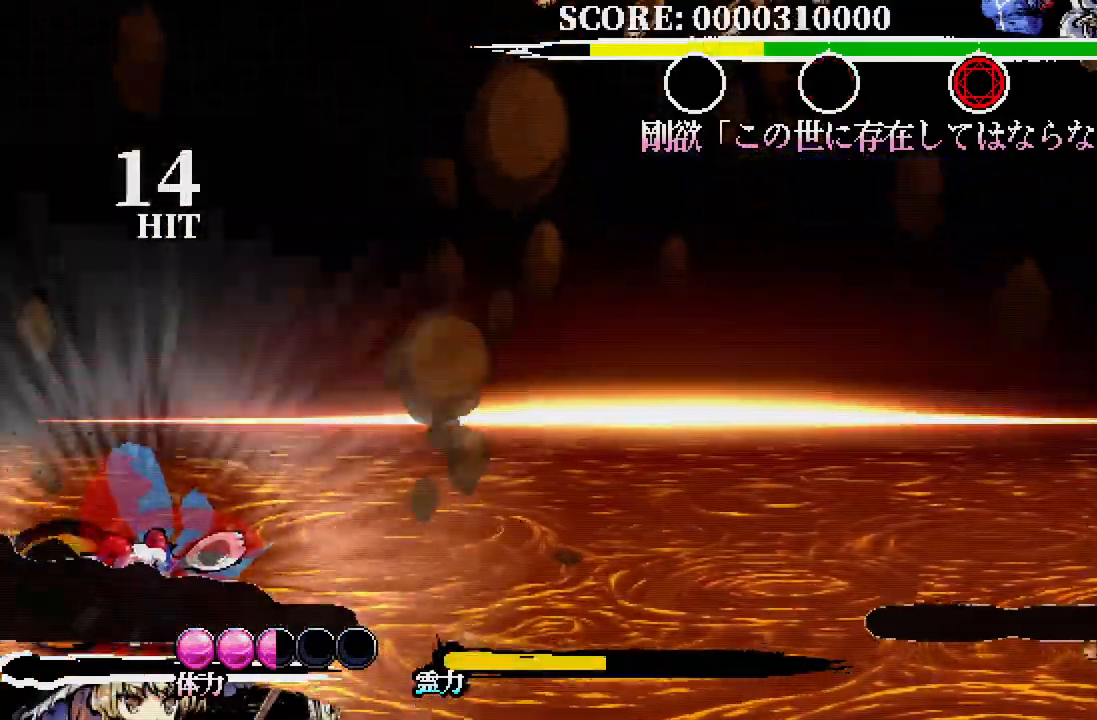
{"dt_ms": 500, "buttons": [], "left_stick": "center", "right_stick": "center", "events": []}
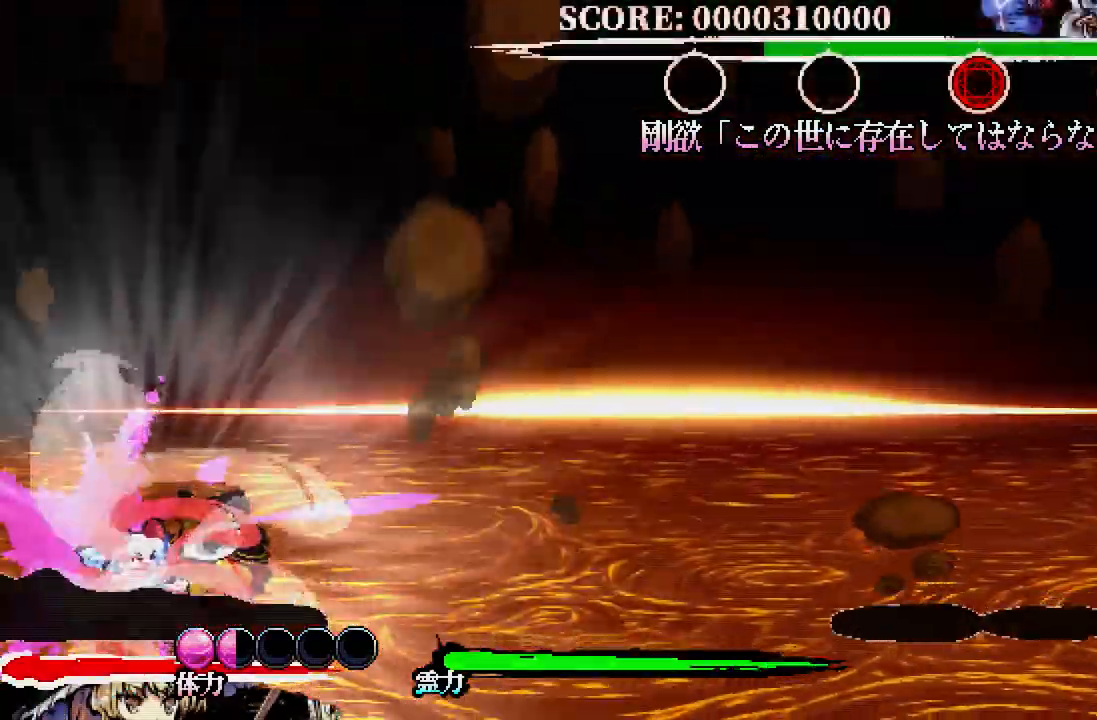
{"dt_ms": 500, "buttons": [], "left_stick": "center", "right_stick": "center", "events": []}
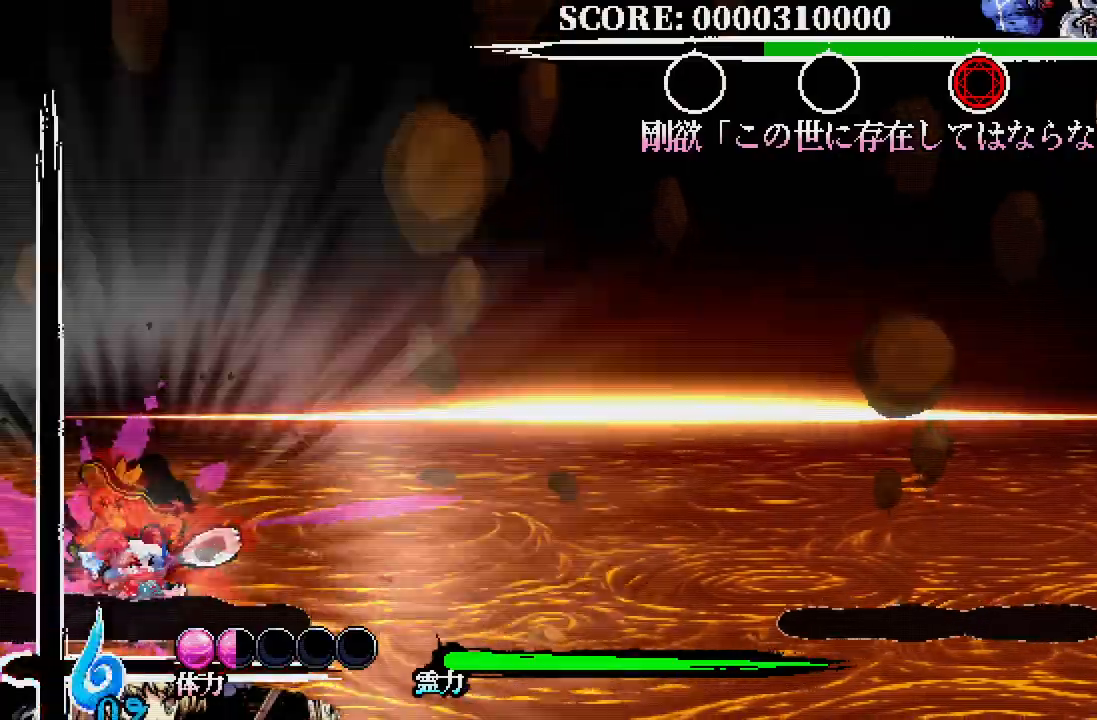
{"dt_ms": 500, "buttons": ["X"], "left_stick": "center", "right_stick": "center", "events": [[300, "X", "down"]]}
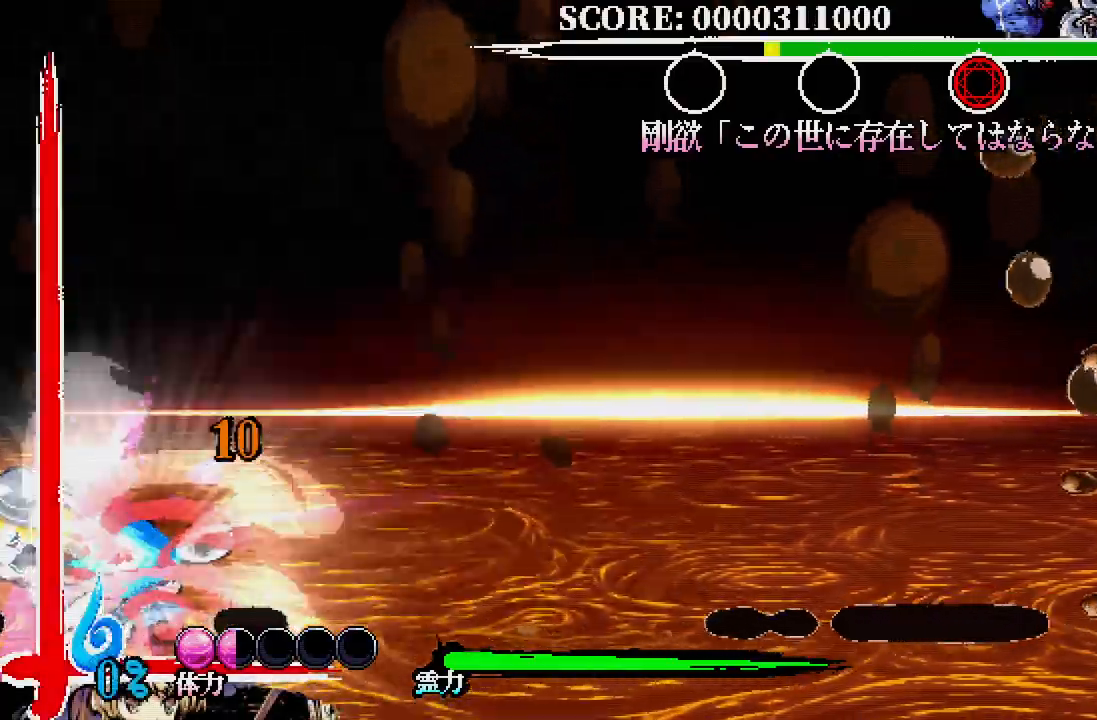
{"dt_ms": 500, "buttons": [], "left_stick": "center", "right_stick": "center", "events": [[233, "X", "up"]]}
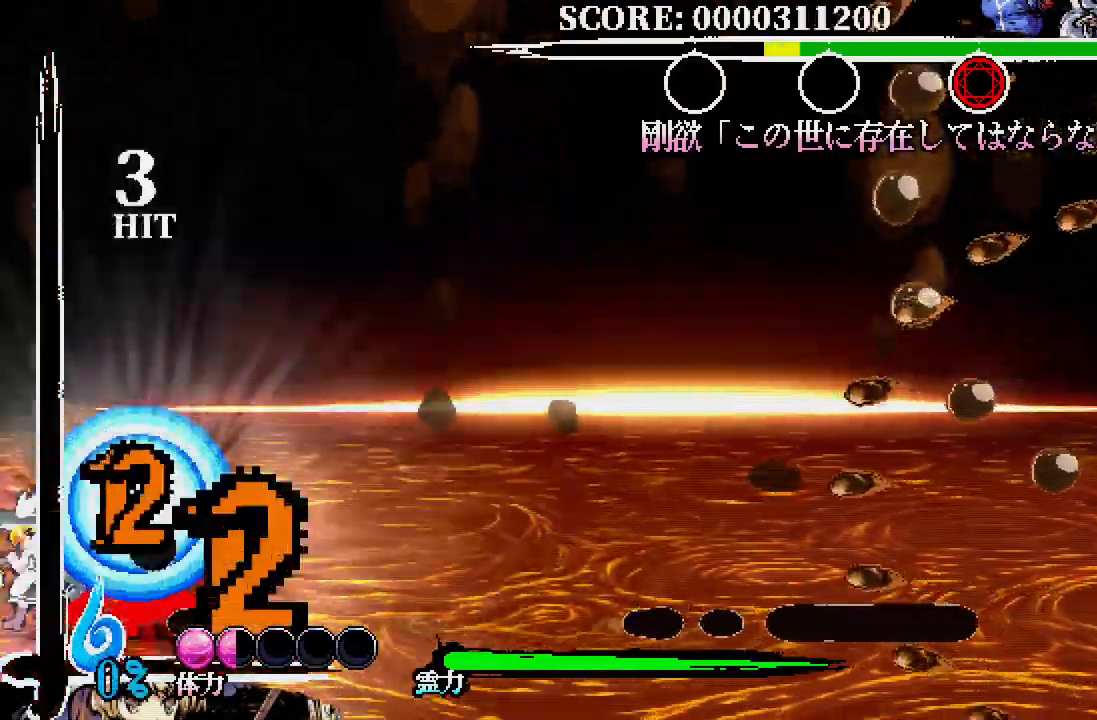
{"dt_ms": 500, "buttons": ["X"], "left_stick": "center", "right_stick": "center", "events": [[267, "X", "down"]]}
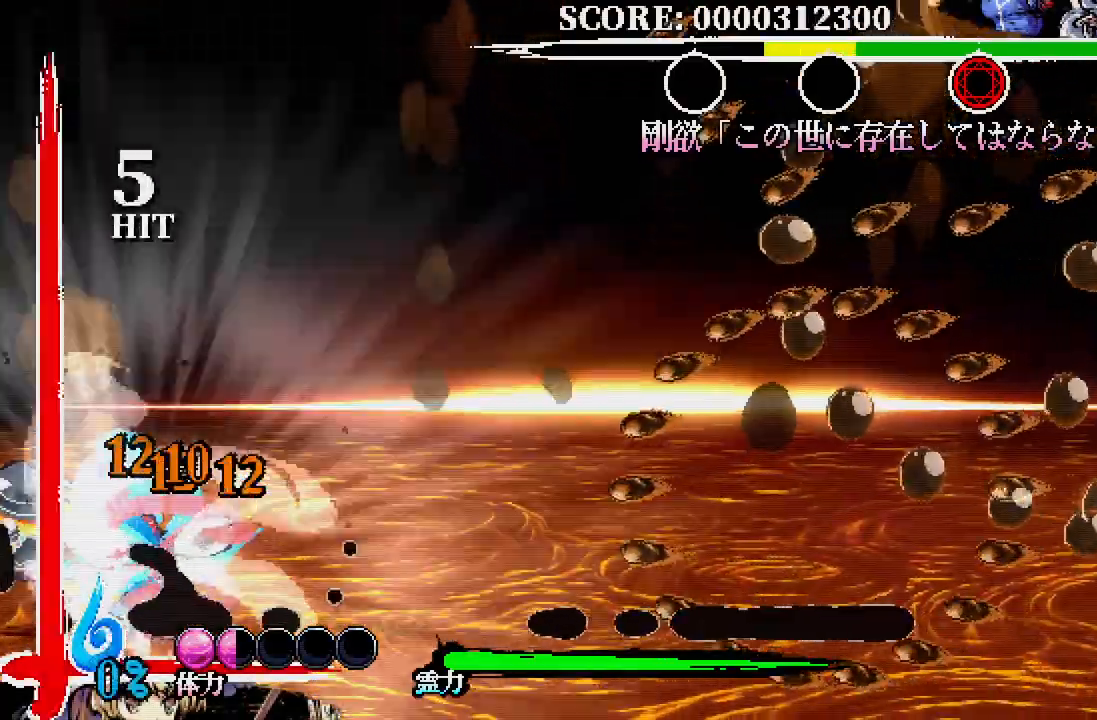
{"dt_ms": 500, "buttons": [], "left_stick": "center", "right_stick": "center", "events": [[300, "X", "up"]]}
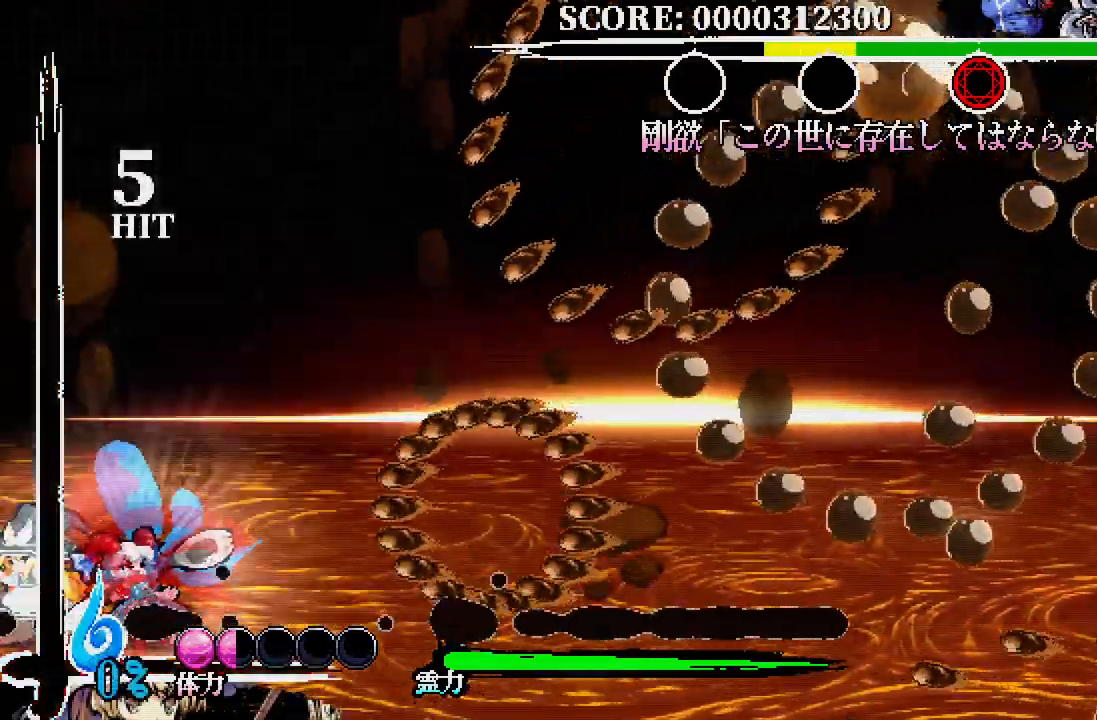
{"dt_ms": 500, "buttons": ["X"], "left_stick": "center", "right_stick": "center", "events": [[233, "X", "down"], [383, "X", "up"], [450, "X", "down"]]}
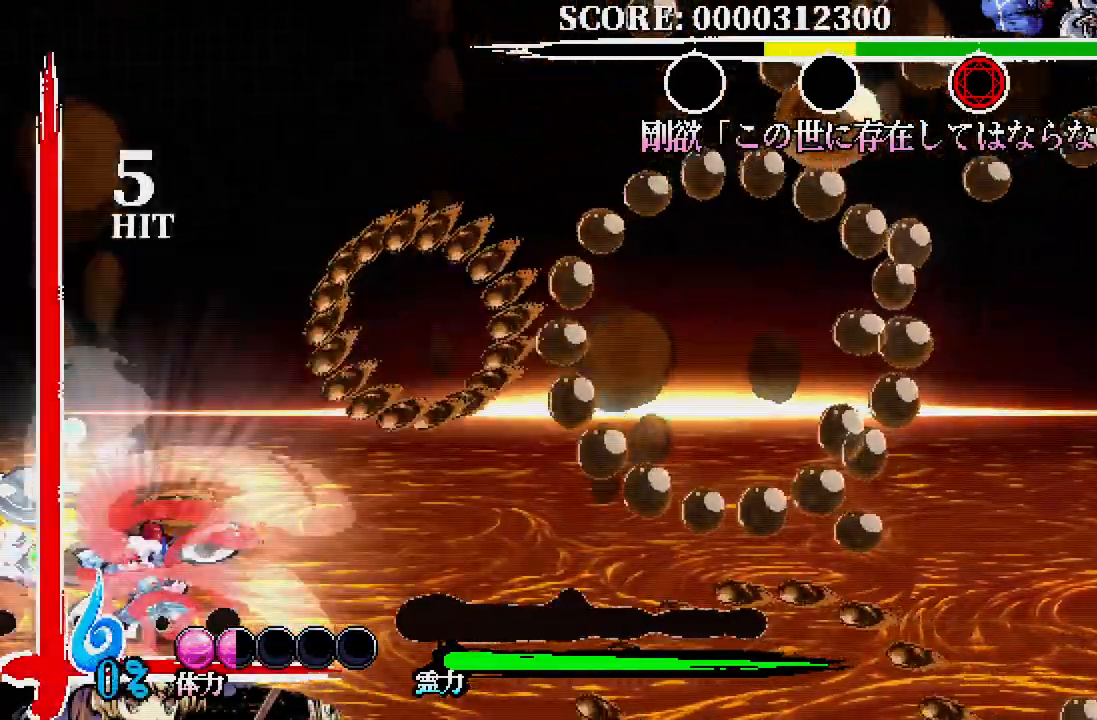
{"dt_ms": 500, "buttons": [], "left_stick": "center", "right_stick": "center", "events": [[67, "X", "up"], [100, "X", "down"], [233, "X", "up"]]}
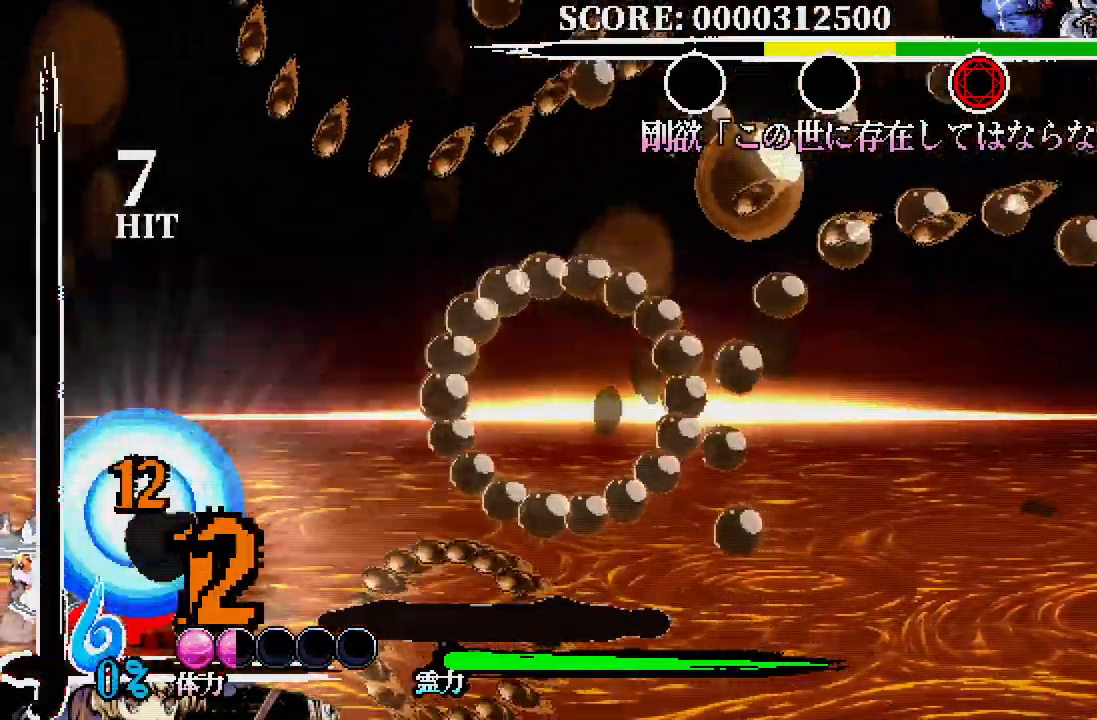
{"dt_ms": 500, "buttons": ["X"], "left_stick": "center", "right_stick": "center", "events": [[100, "X", "down"], [233, "X", "up"], [300, "X", "down"], [417, "X", "up"], [483, "X", "down"]]}
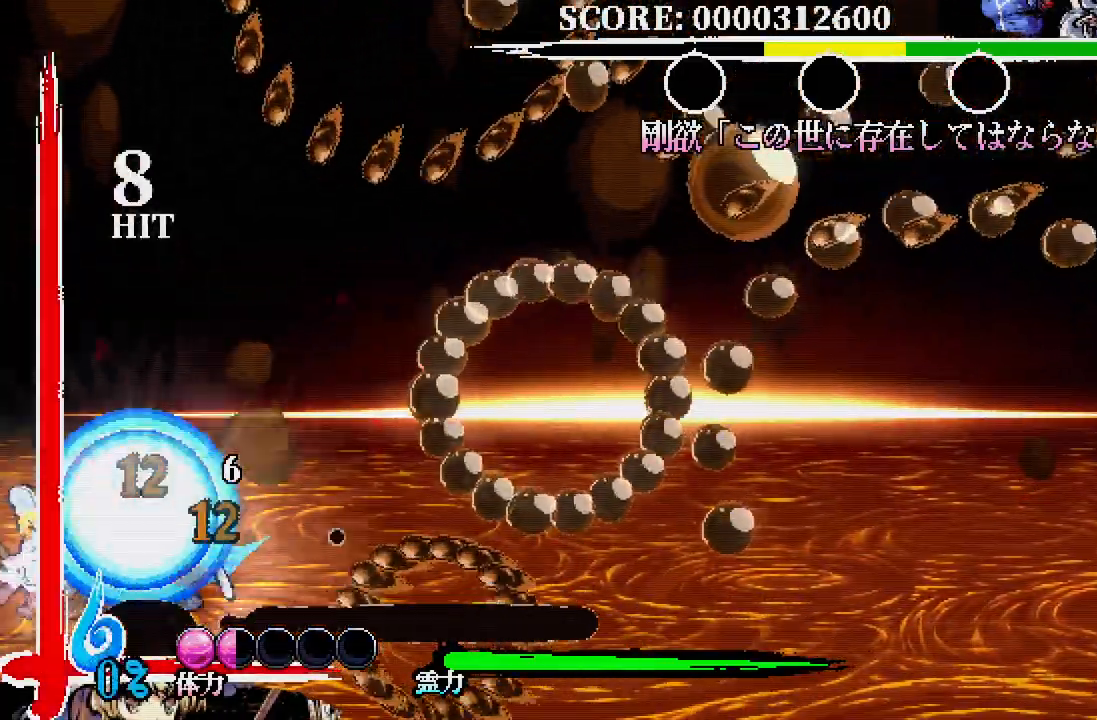
{"dt_ms": 500, "buttons": [], "left_stick": "center", "right_stick": "center", "events": [[117, "X", "up"], [183, "X", "down"], [267, "X", "up"]]}
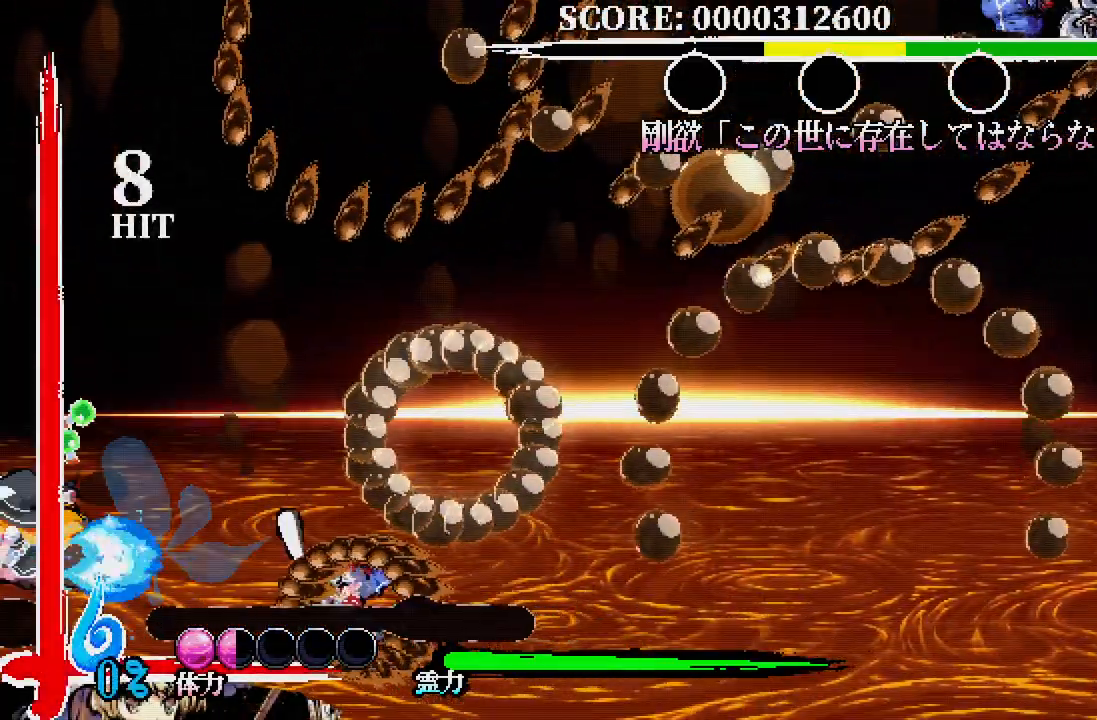
{"dt_ms": 500, "buttons": ["DPAD_RIGHT"], "left_stick": "center", "right_stick": "center", "events": [[250, "DPAD_RIGHT", "down"]]}
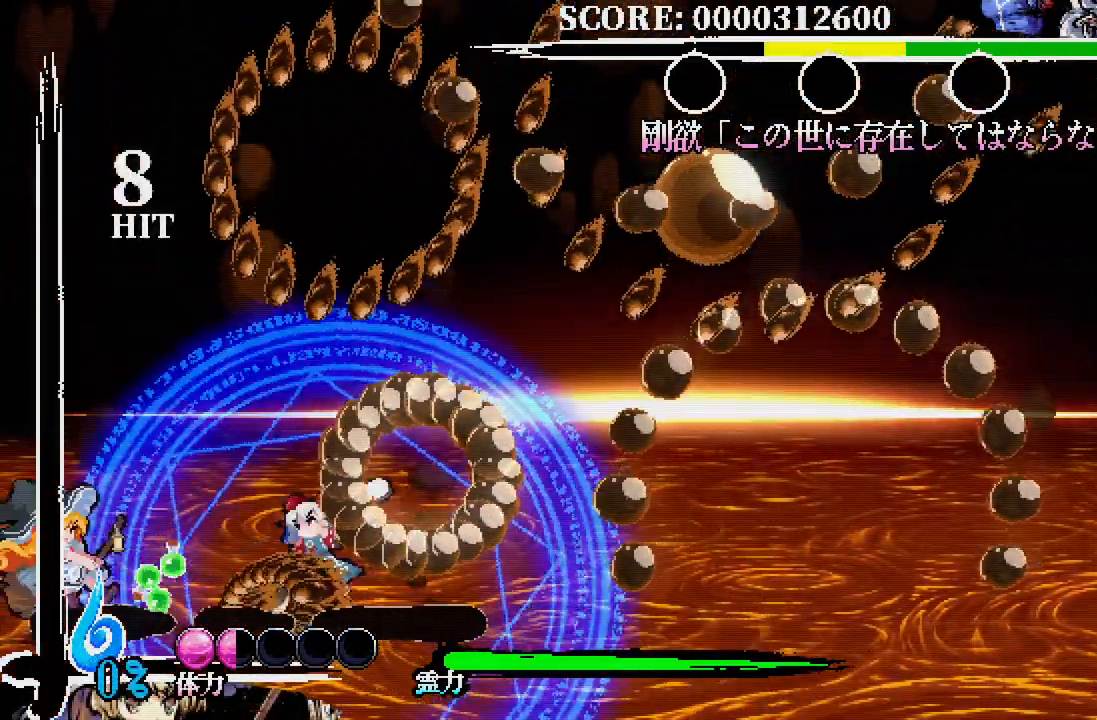
{"dt_ms": 500, "buttons": [], "left_stick": "center", "right_stick": "center", "events": [[267, "DPAD_RIGHT", "up"]]}
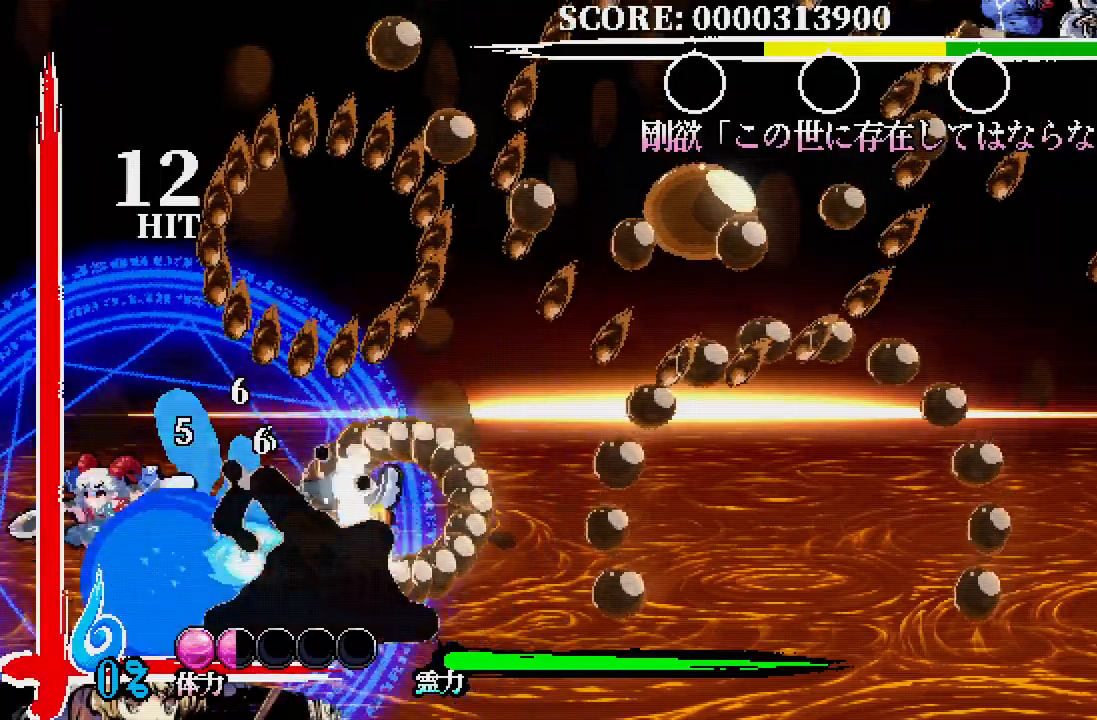
{"dt_ms": 500, "buttons": [], "left_stick": "center", "right_stick": "center", "events": []}
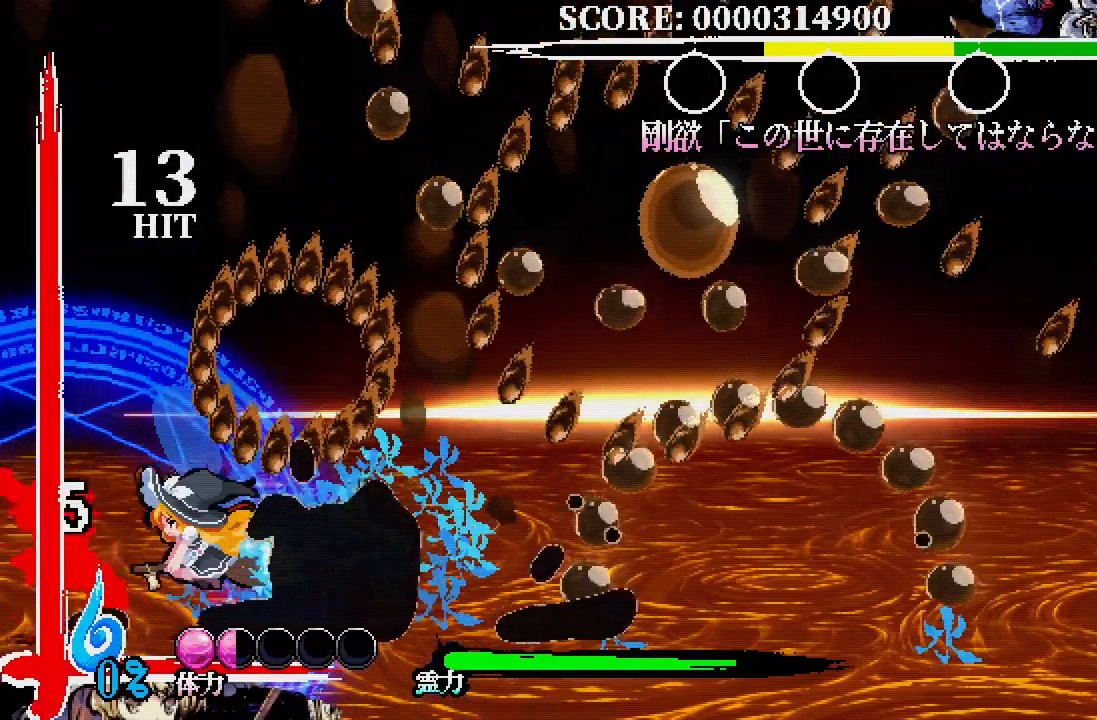
{"dt_ms": 500, "buttons": ["DPAD_RIGHT"], "left_stick": "center", "right_stick": "center", "events": [[350, "DPAD_RIGHT", "down"]]}
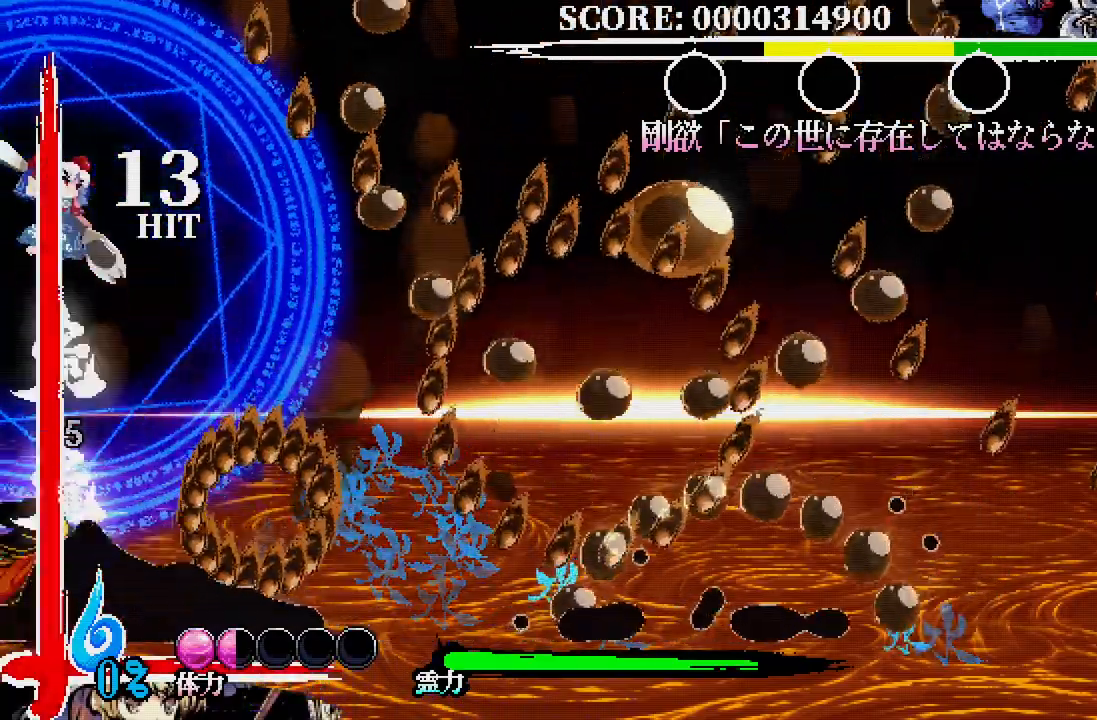
{"dt_ms": 500, "buttons": ["DPAD_RIGHT"], "left_stick": "center", "right_stick": "center", "events": [[17, "R1", "down"], [283, "R1", "up"]]}
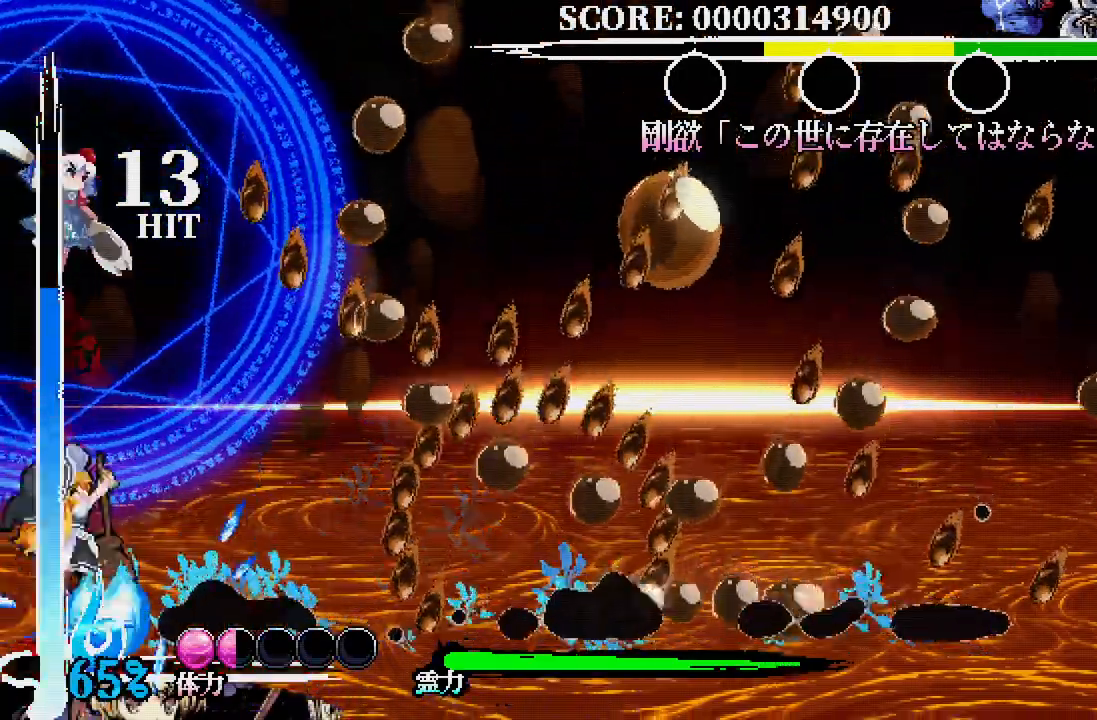
{"dt_ms": 500, "buttons": ["DPAD_DOWN", "DPAD_RIGHT"], "left_stick": "center", "right_stick": "center", "events": [[333, "DPAD_DOWN", "down"]]}
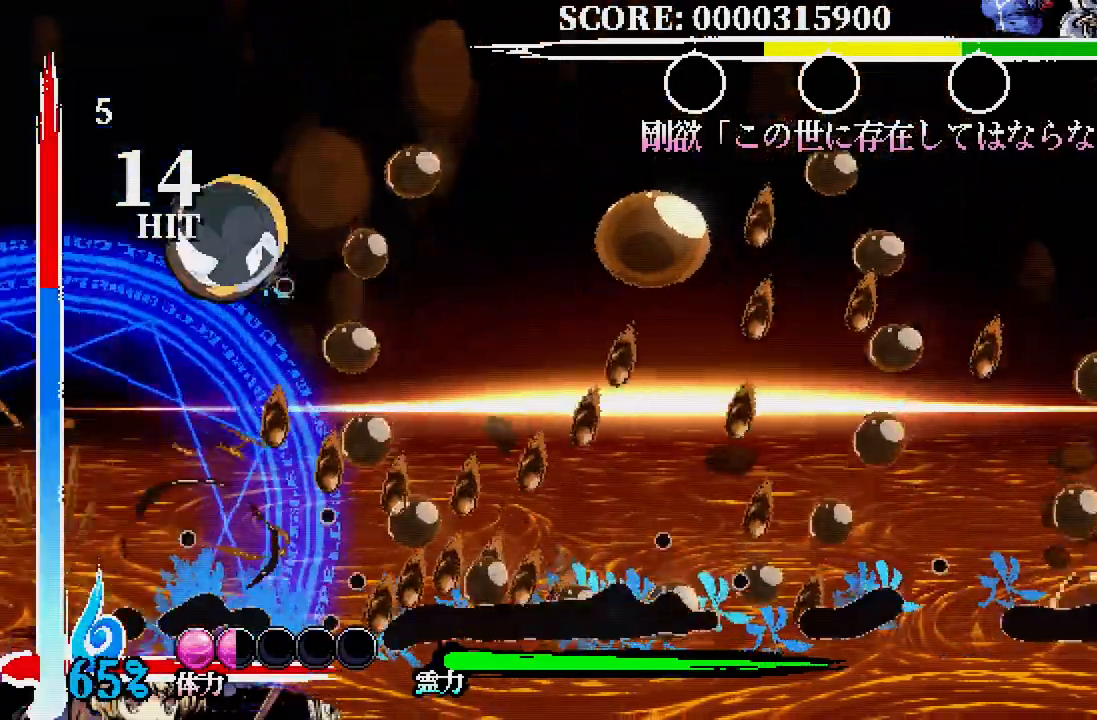
{"dt_ms": 1000, "buttons": ["R1", "DPAD_RIGHT"], "left_stick": "center", "right_stick": "center"}
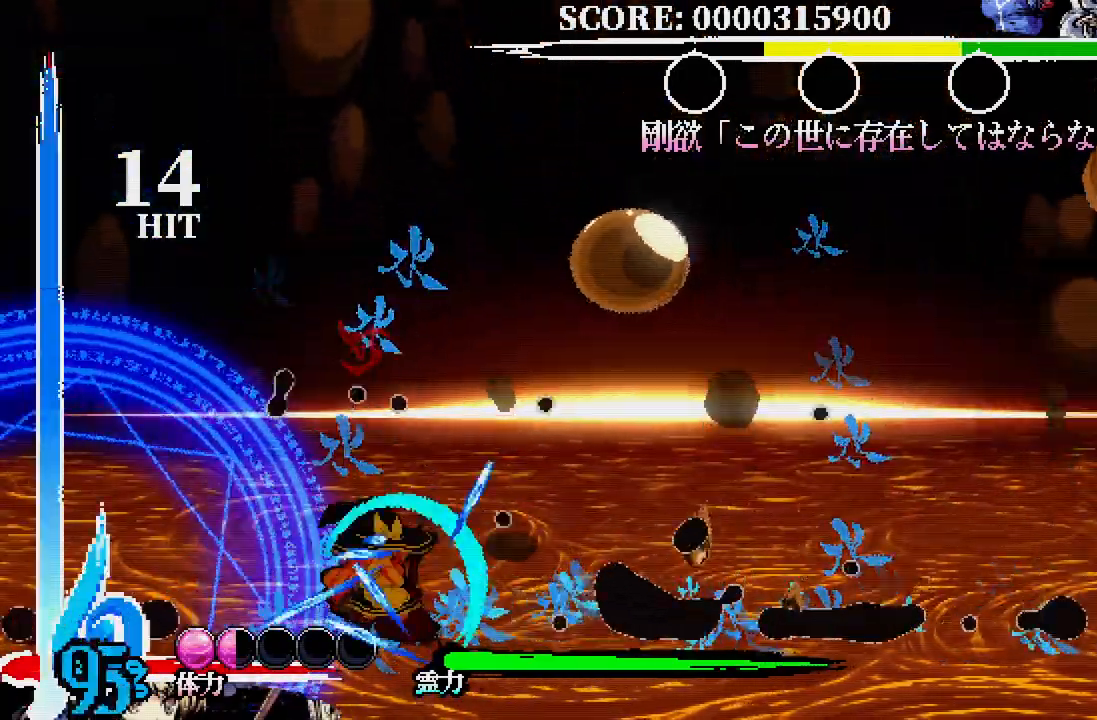
{"dt_ms": 500, "buttons": ["R1", "DPAD_RIGHT"], "left_stick": "center", "right_stick": "center"}